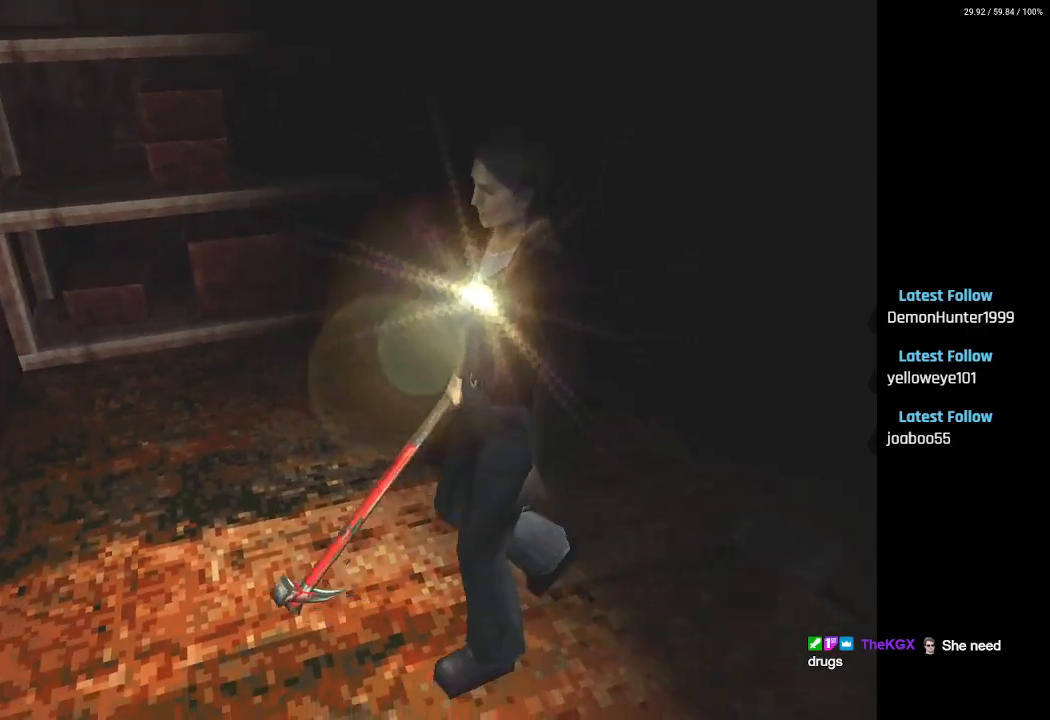
Gameplay with a controller (PlayStation layout); each line is a JSON object with the inputs held at the frame after it. "events" lists button and stick changes between this image and that frame as [ms after this image, input, new state], when the widget could be followed in between.
{"buttons": ["DPAD_UP"], "left_stick": "center", "right_stick": "center", "events": []}
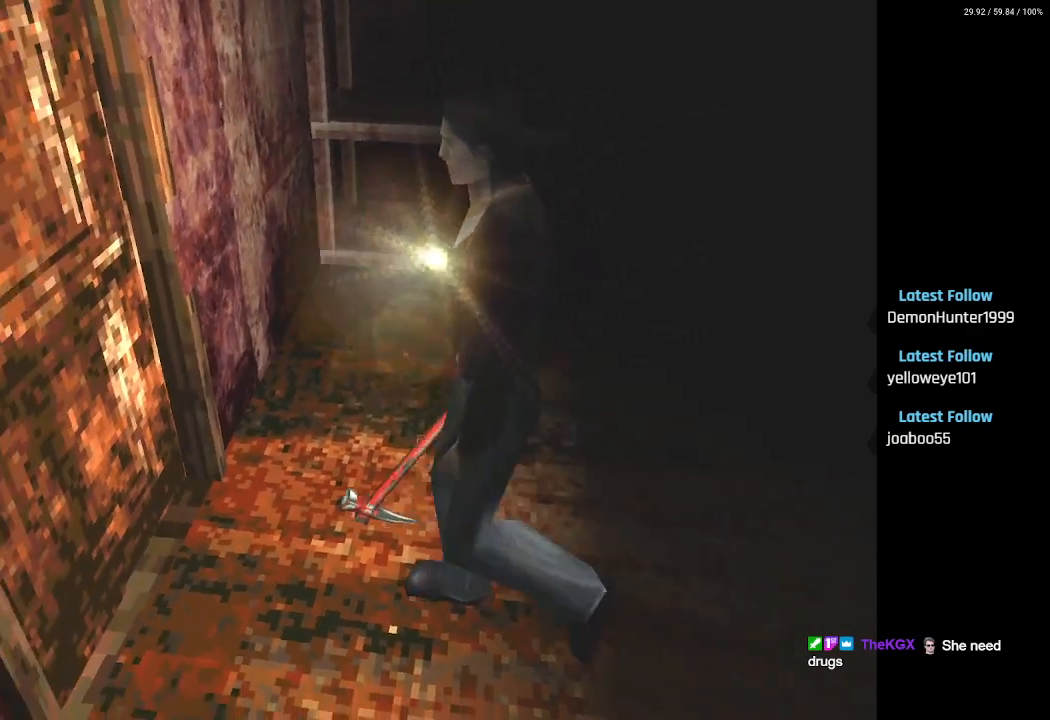
{"buttons": [], "left_stick": "center", "right_stick": "center", "events": [[283, "CROSS", "down"], [400, "DPAD_UP", "up"], [483, "CROSS", "up"]]}
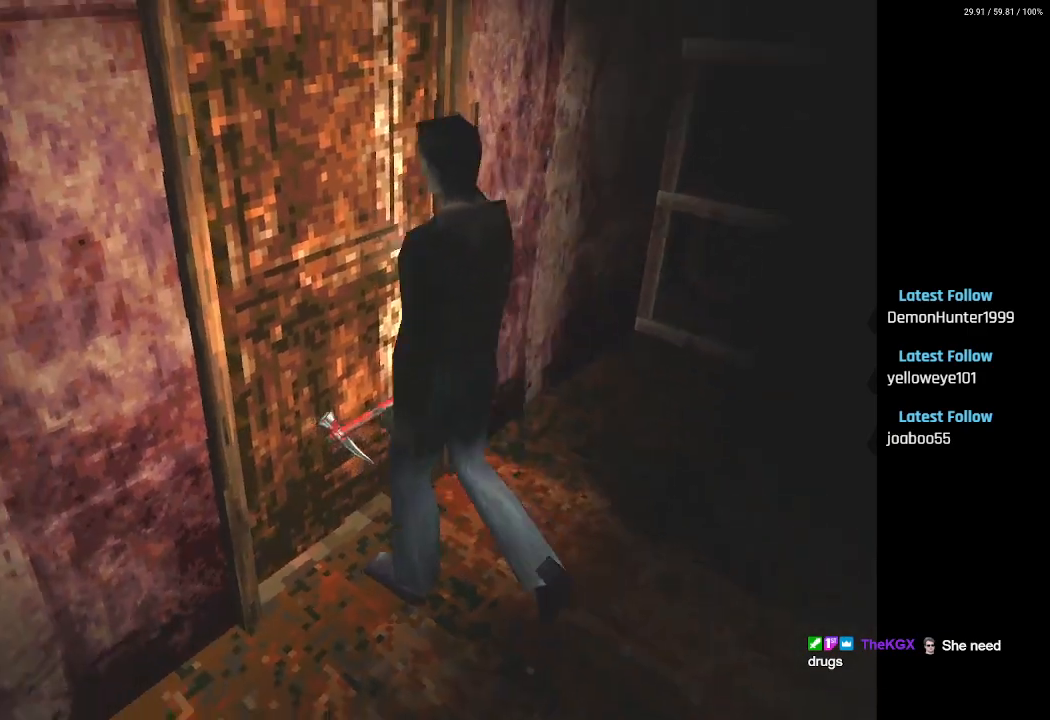
{"buttons": ["CROSS"], "left_stick": "center", "right_stick": "center", "events": [[83, "CROSS", "down"], [333, "CROSS", "up"], [400, "CROSS", "down"]]}
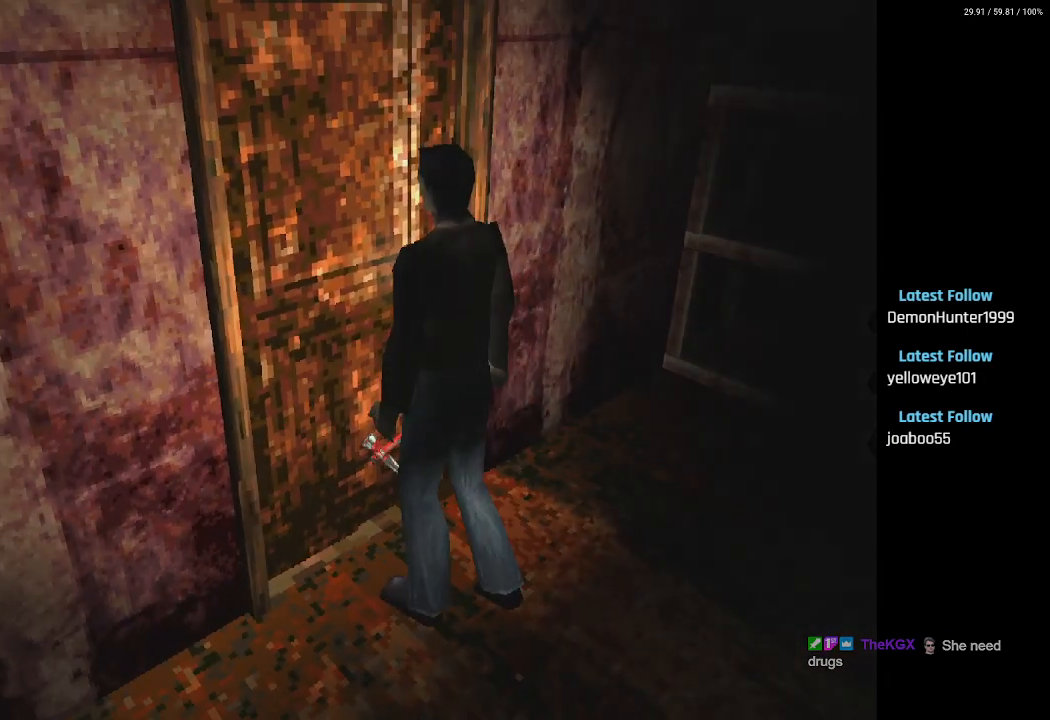
{"buttons": [], "left_stick": "center", "right_stick": "center", "events": [[167, "CROSS", "up"], [383, "CROSS", "down"], [417, "CROSS", "up"]]}
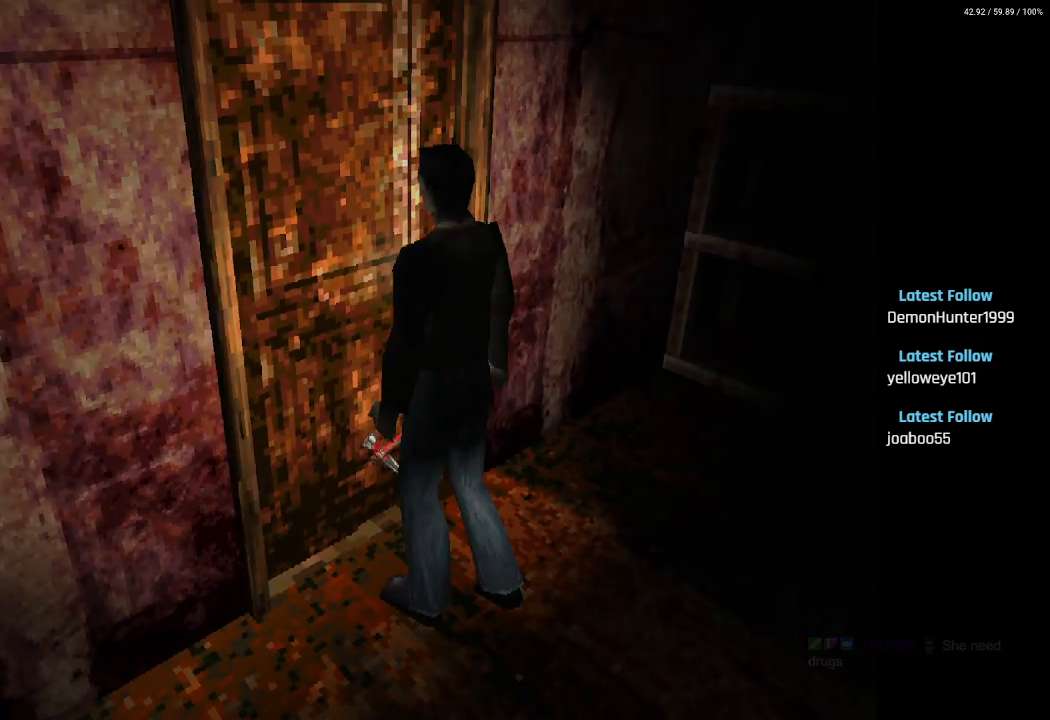
{"buttons": [], "left_stick": "center", "right_stick": "center", "events": []}
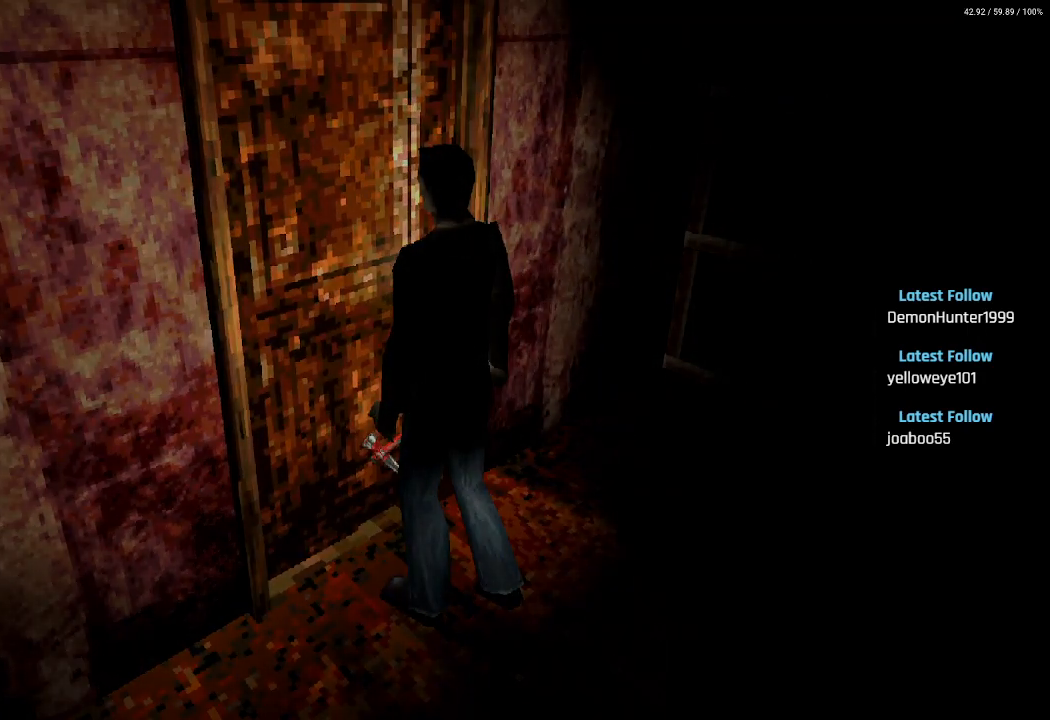
{"buttons": [], "left_stick": "center", "right_stick": "center", "events": []}
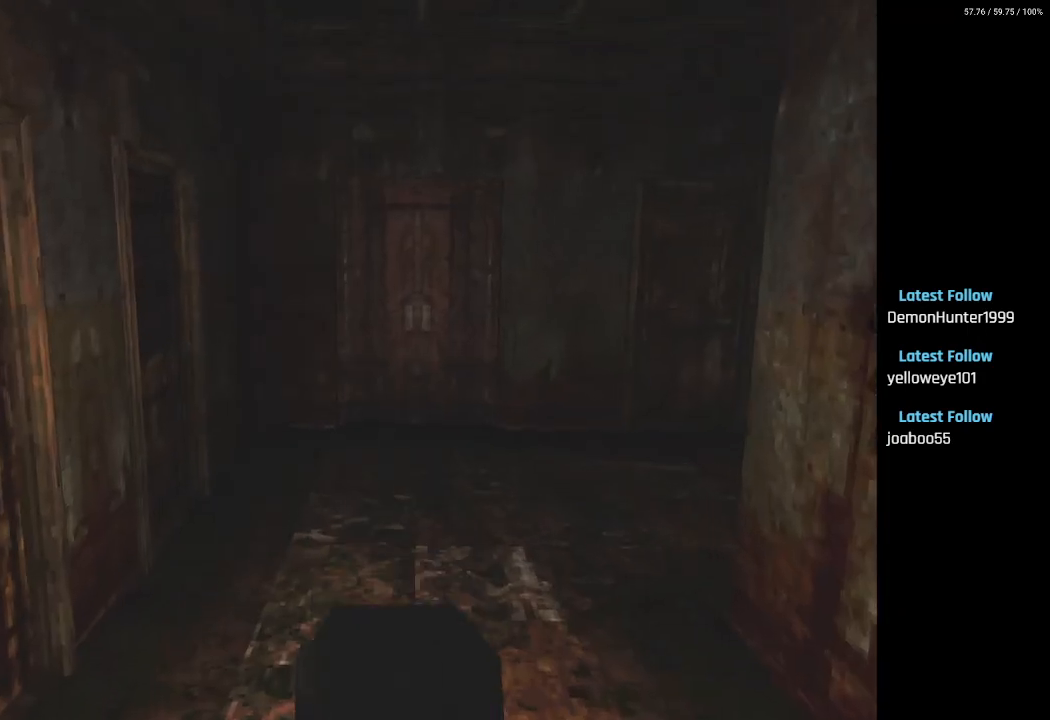
{"buttons": ["DPAD_UP"], "left_stick": "center", "right_stick": "center", "events": [[333, "DPAD_UP", "down"]]}
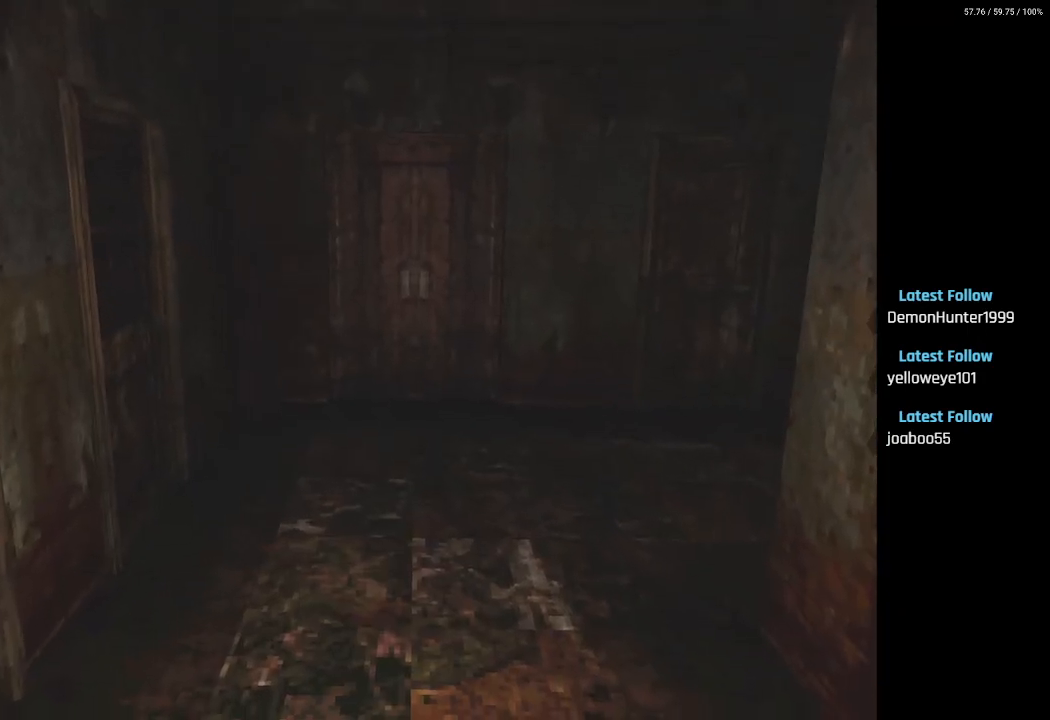
{"buttons": ["DPAD_UP"], "left_stick": "center", "right_stick": "center", "events": []}
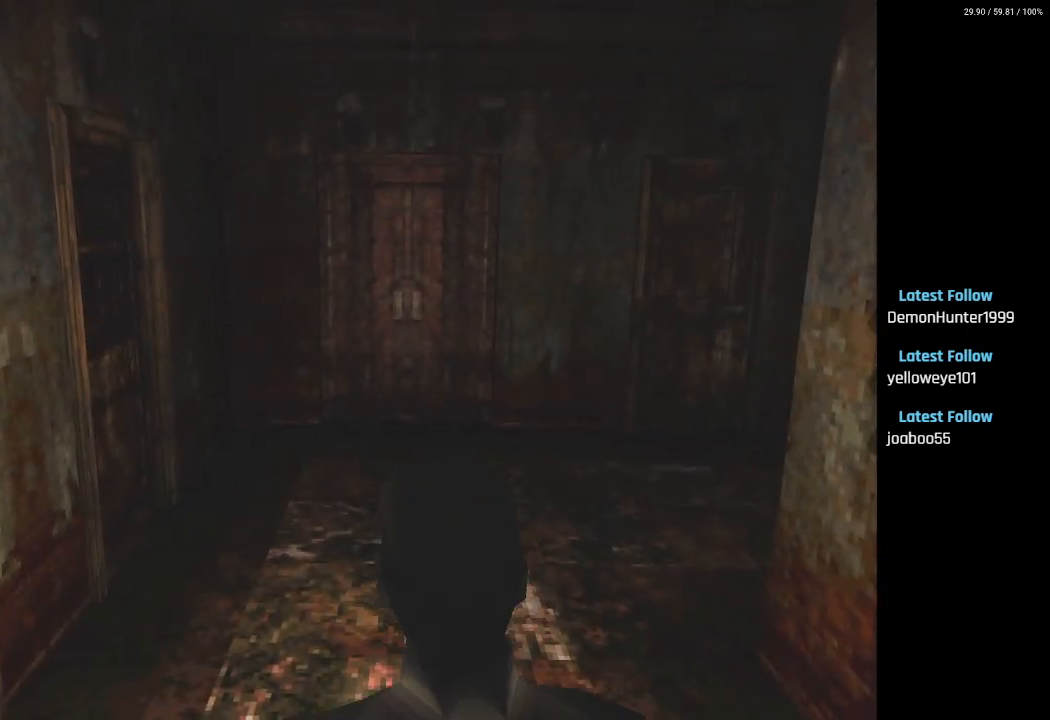
{"buttons": ["DPAD_UP"], "left_stick": "center", "right_stick": "center", "events": []}
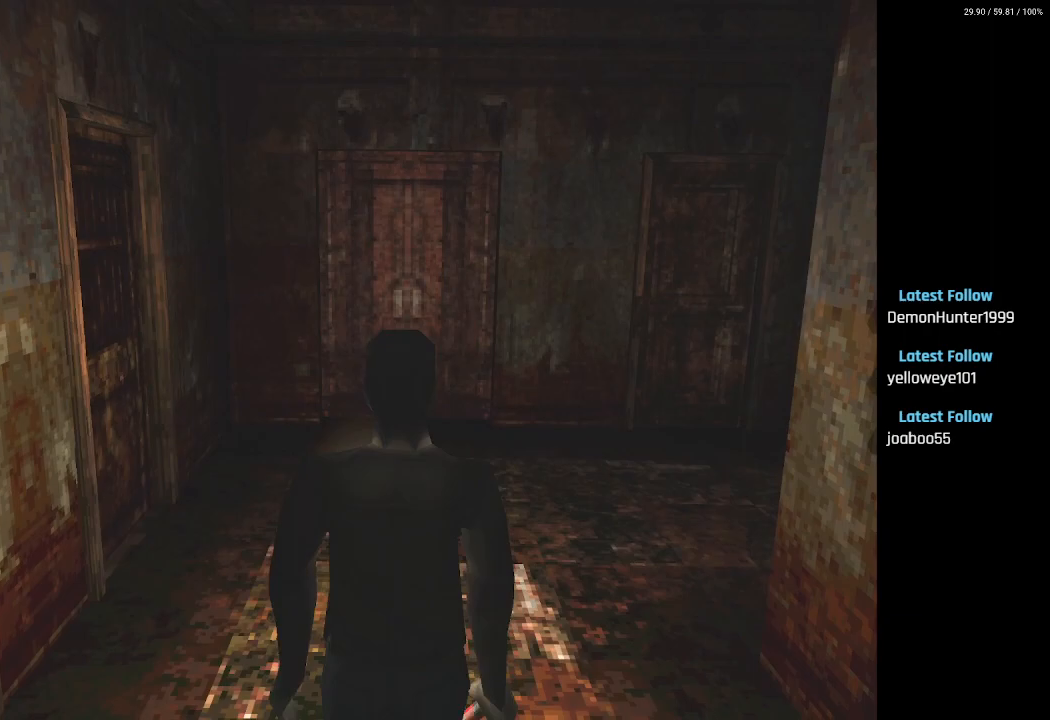
{"buttons": ["DPAD_UP"], "left_stick": "center", "right_stick": "center", "events": []}
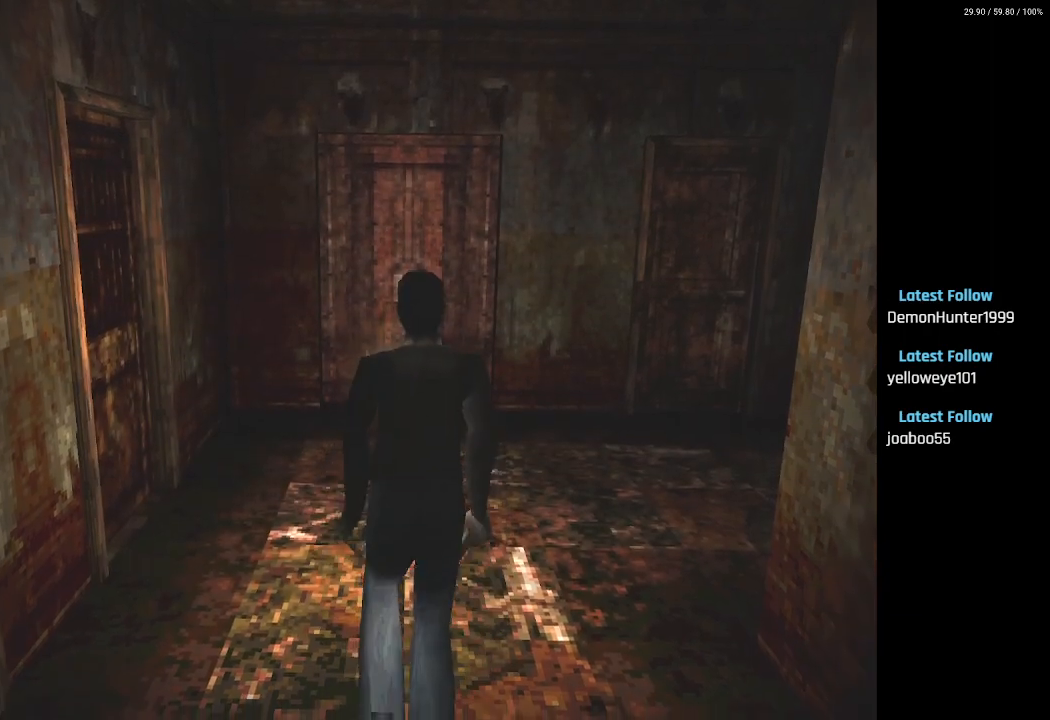
{"buttons": ["DPAD_UP", "DPAD_RIGHT"], "left_stick": "center", "right_stick": "center", "events": [[17, "DPAD_RIGHT", "down"]]}
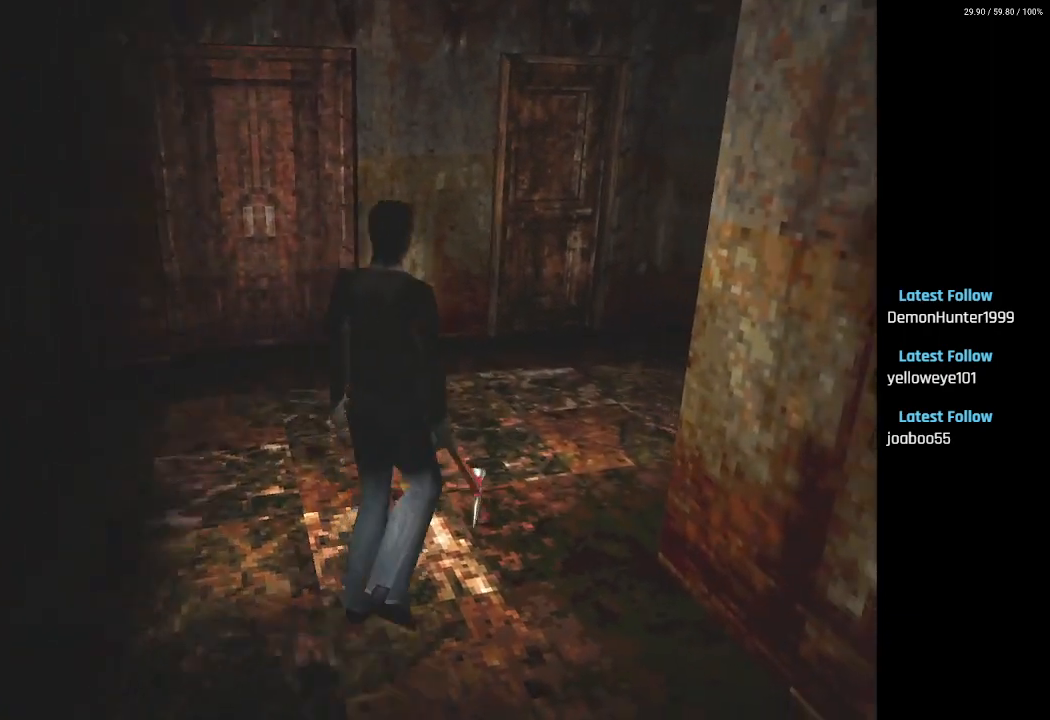
{"buttons": ["DPAD_UP"], "left_stick": "center", "right_stick": "center", "events": [[133, "DPAD_RIGHT", "up"]]}
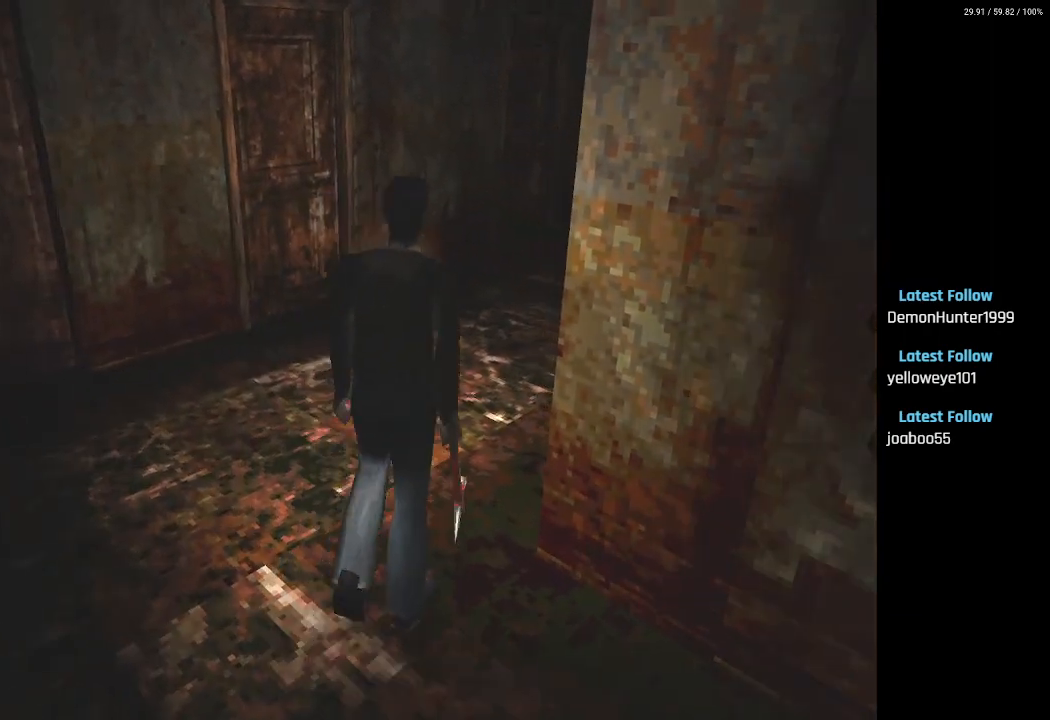
{"buttons": ["DPAD_UP"], "left_stick": "center", "right_stick": "center", "events": [[183, "DPAD_LEFT", "down"], [367, "DPAD_LEFT", "up"]]}
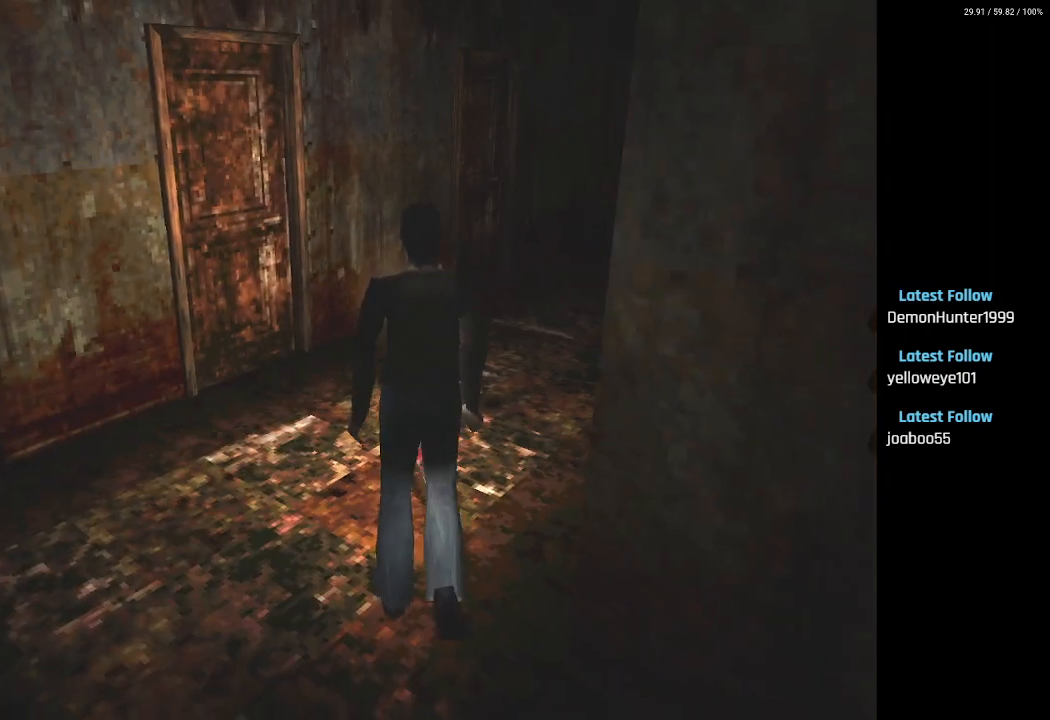
{"buttons": ["DPAD_UP"], "left_stick": "center", "right_stick": "center", "events": [[33, "DPAD_RIGHT", "down"], [483, "DPAD_RIGHT", "up"]]}
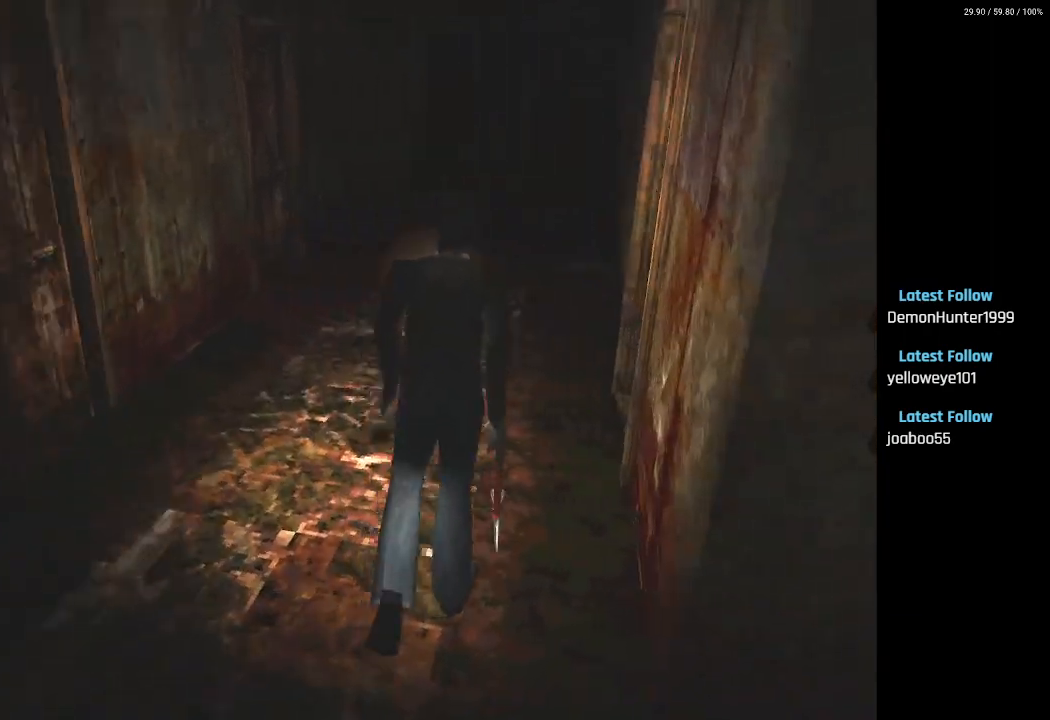
{"buttons": ["DPAD_UP"], "left_stick": "center", "right_stick": "center", "events": []}
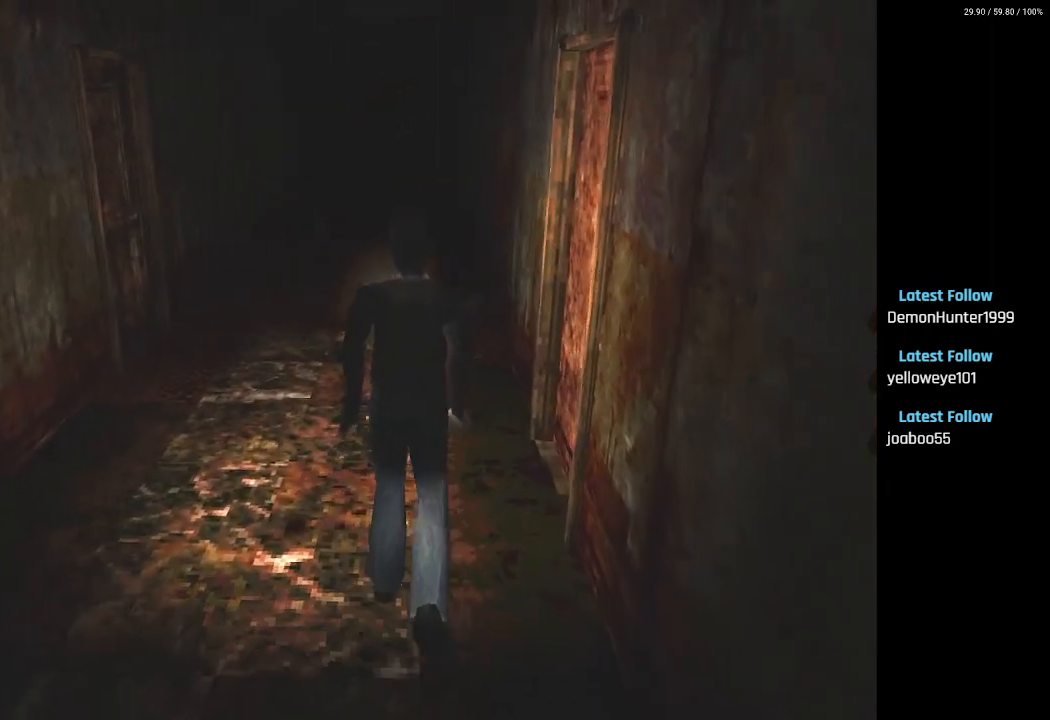
{"buttons": ["DPAD_UP"], "left_stick": "center", "right_stick": "center", "events": [[167, "DPAD_LEFT", "down"], [217, "DPAD_LEFT", "up"]]}
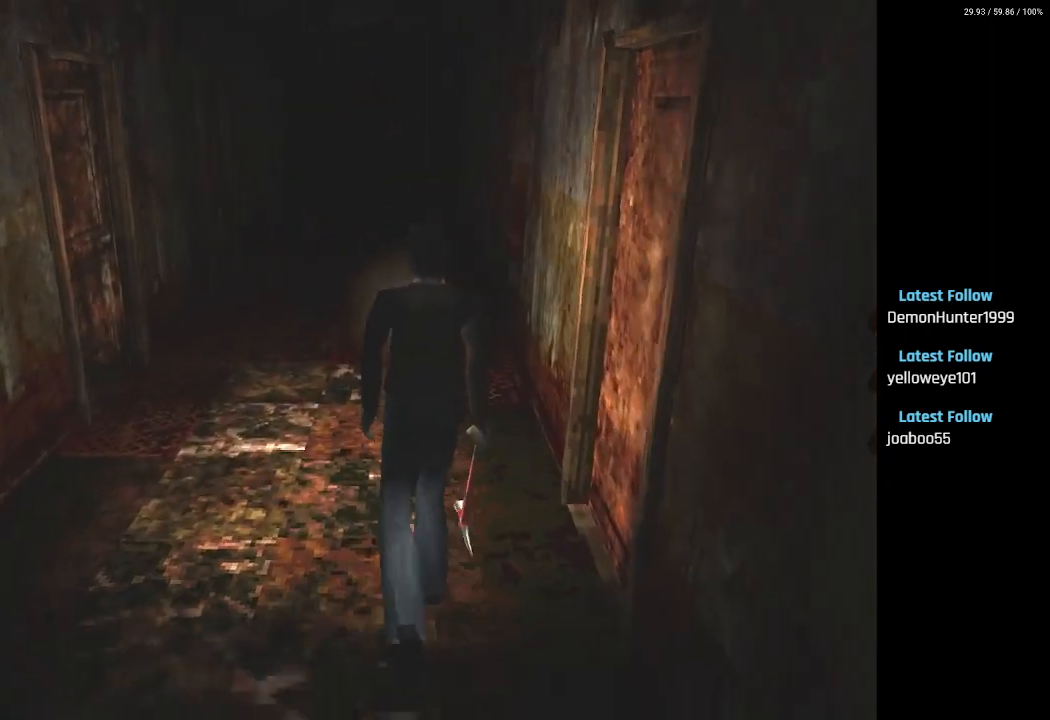
{"buttons": ["DPAD_RIGHT"], "left_stick": "center", "right_stick": "center", "events": [[100, "DPAD_RIGHT", "down"], [150, "DPAD_UP", "up"]]}
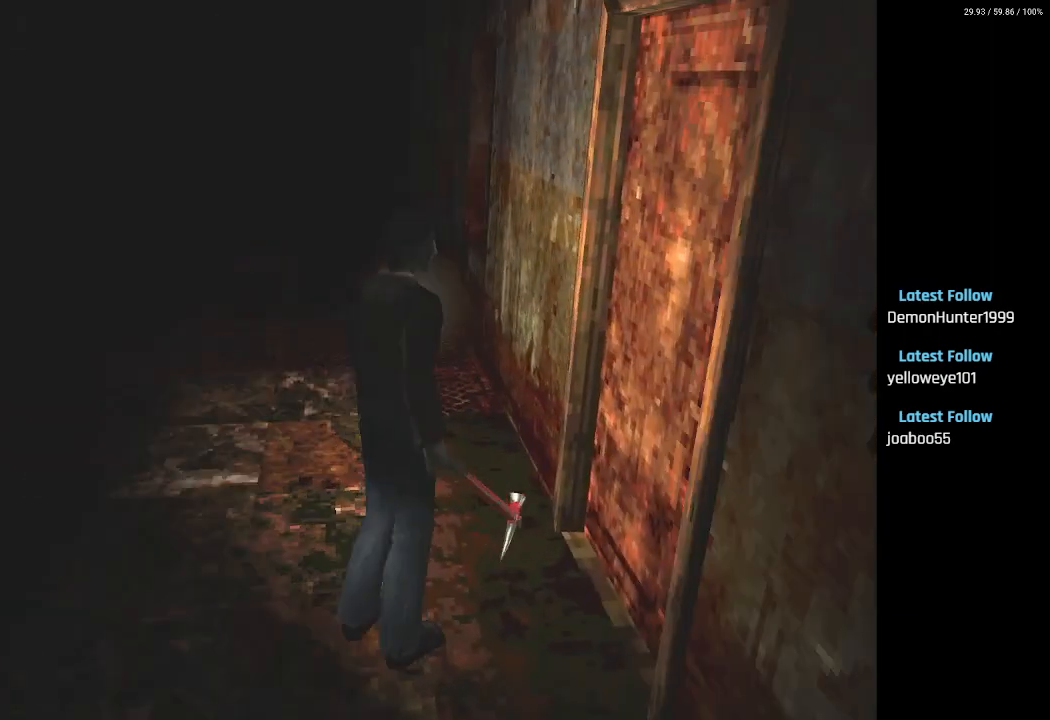
{"buttons": ["CROSS", "DPAD_UP"], "left_stick": "center", "right_stick": "center", "events": [[117, "DPAD_UP", "down"], [350, "DPAD_RIGHT", "up"], [417, "CROSS", "down"]]}
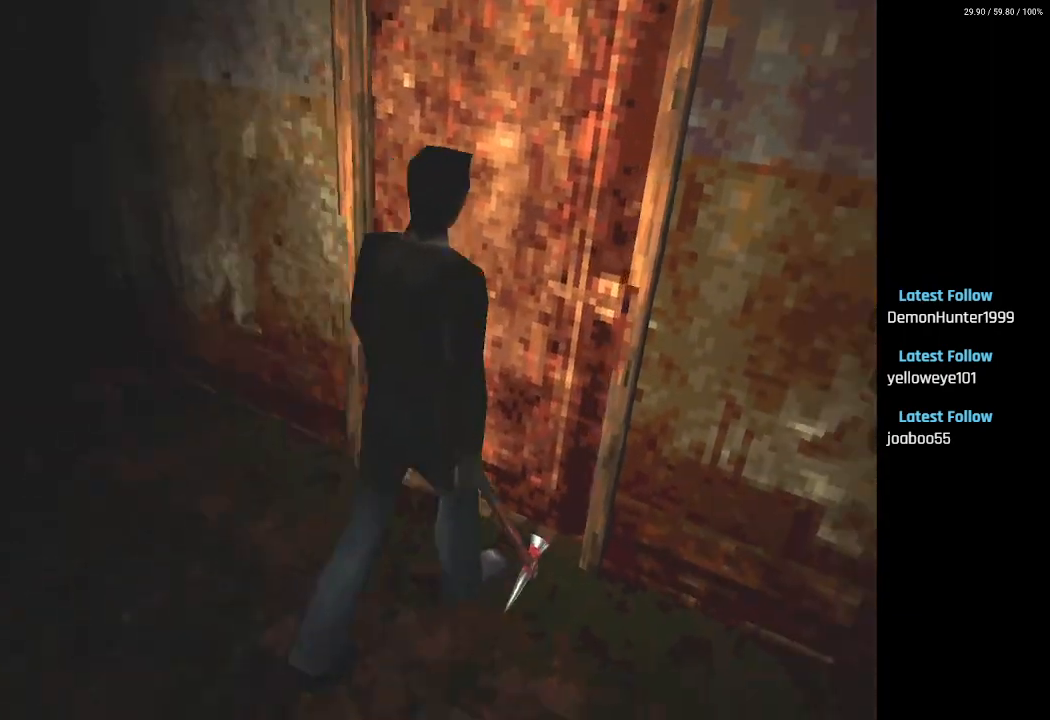
{"buttons": ["CROSS"], "left_stick": "center", "right_stick": "center", "events": [[50, "CROSS", "up"], [167, "DPAD_LEFT", "down"], [200, "CROSS", "down"], [317, "CROSS", "up"], [400, "DPAD_LEFT", "up"], [433, "CROSS", "down"], [483, "DPAD_UP", "up"]]}
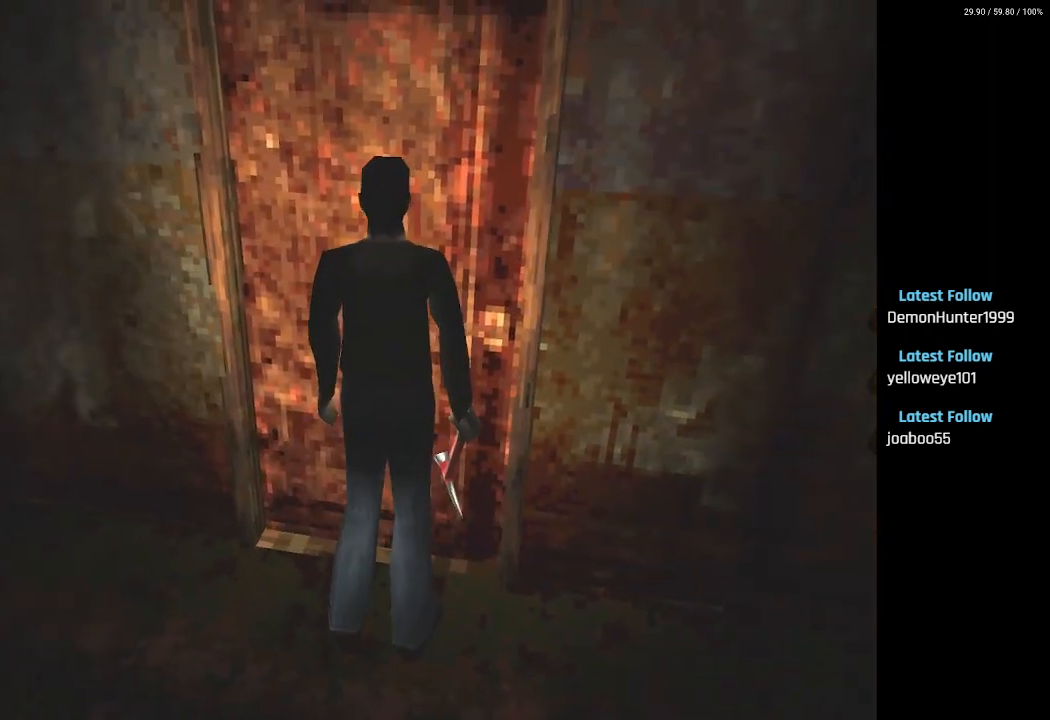
{"buttons": ["DPAD_LEFT"], "left_stick": "center", "right_stick": "center", "events": [[67, "CROSS", "up"], [250, "CROSS", "down"], [350, "CROSS", "up"], [433, "DPAD_LEFT", "down"]]}
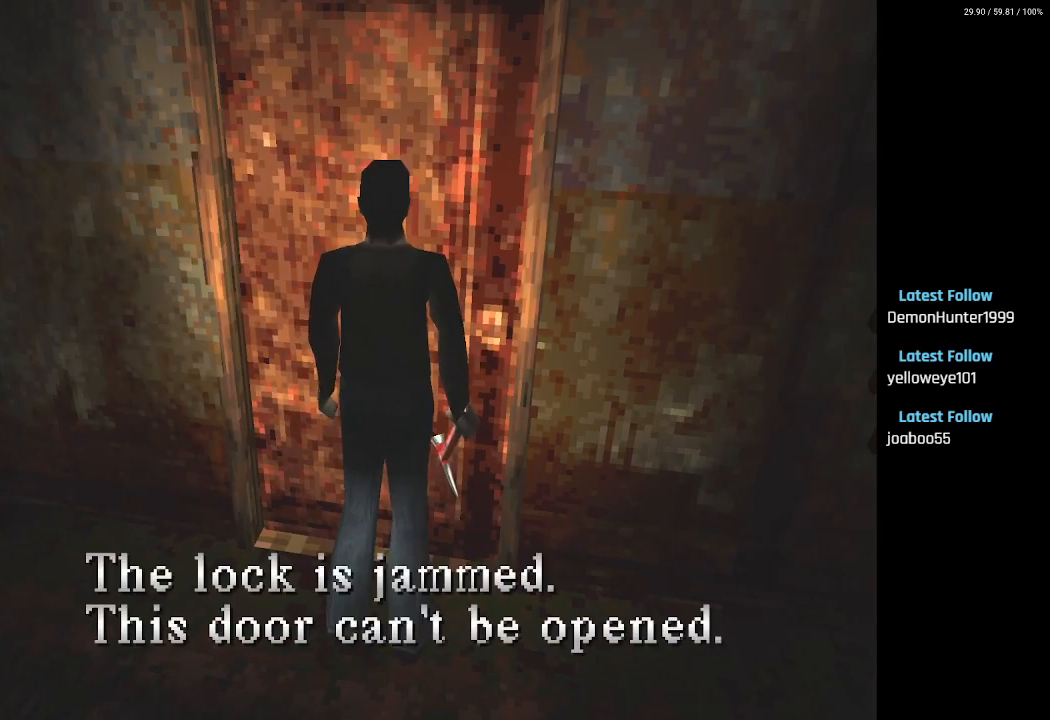
{"buttons": ["DPAD_LEFT"], "left_stick": "center", "right_stick": "center", "events": [[17, "CROSS", "down"], [150, "CROSS", "up"]]}
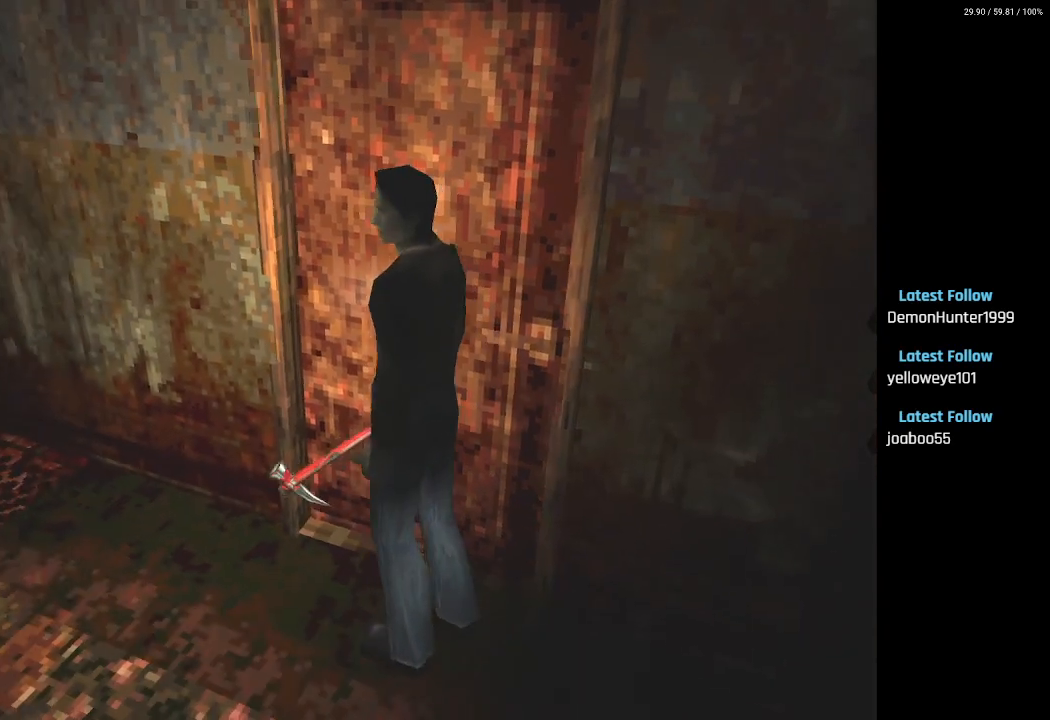
{"buttons": ["DPAD_UP"], "left_stick": "center", "right_stick": "center", "events": [[33, "DPAD_UP", "down"], [250, "DPAD_LEFT", "up"]]}
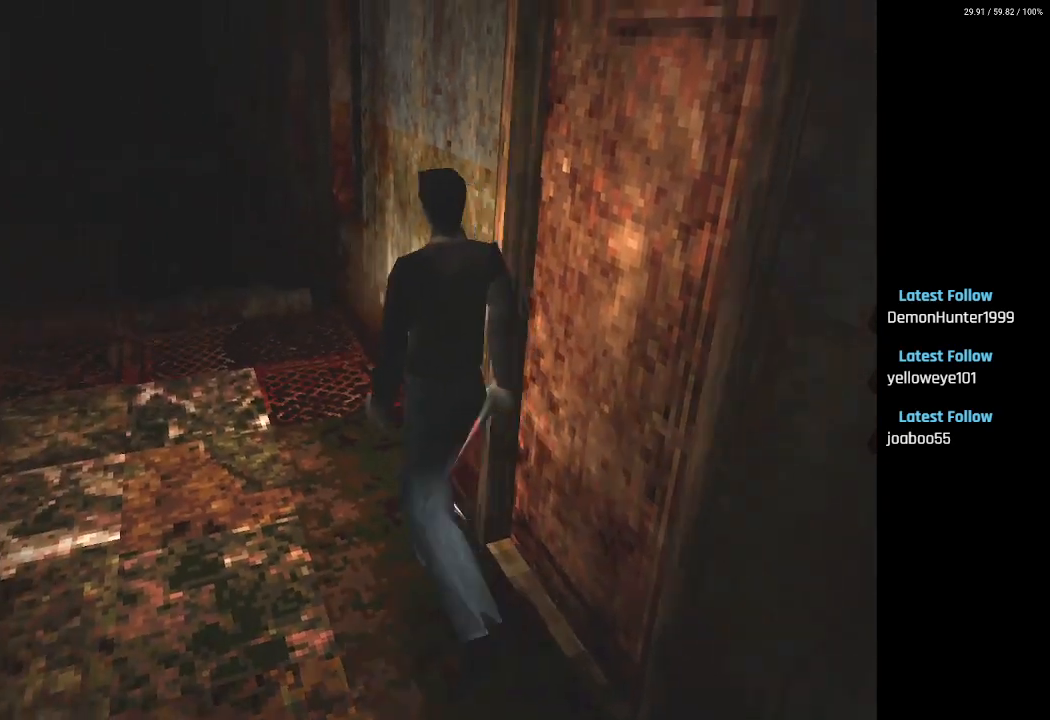
{"buttons": ["DPAD_UP"], "left_stick": "center", "right_stick": "center", "events": [[50, "DPAD_LEFT", "down"], [250, "DPAD_LEFT", "up"]]}
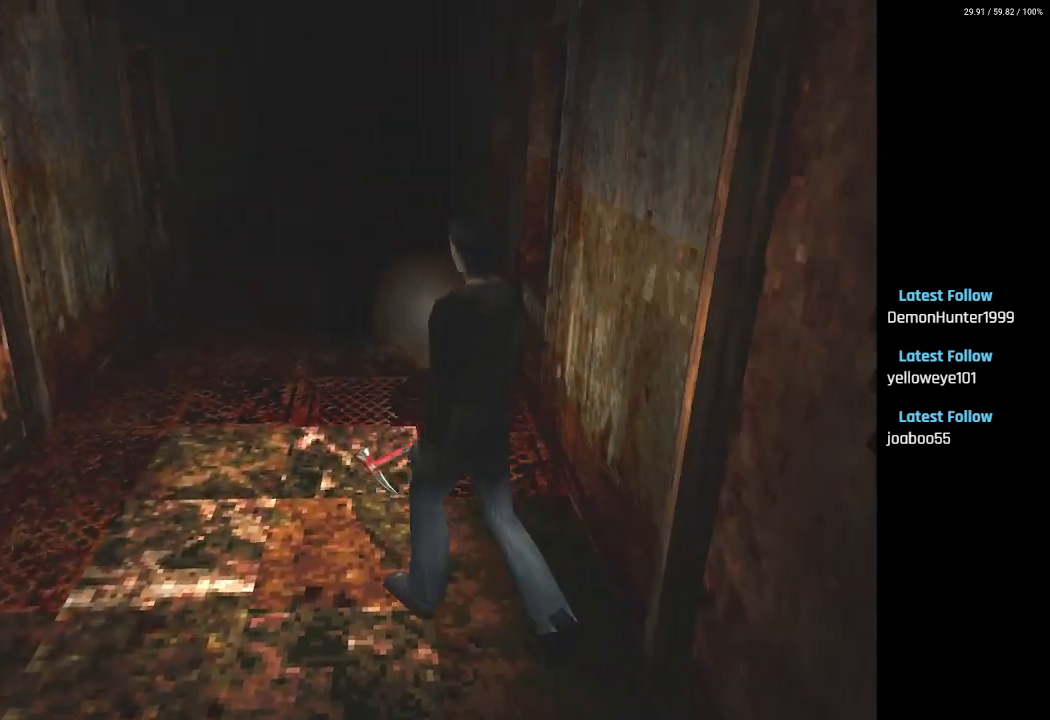
{"buttons": ["DPAD_UP"], "left_stick": "center", "right_stick": "center", "events": []}
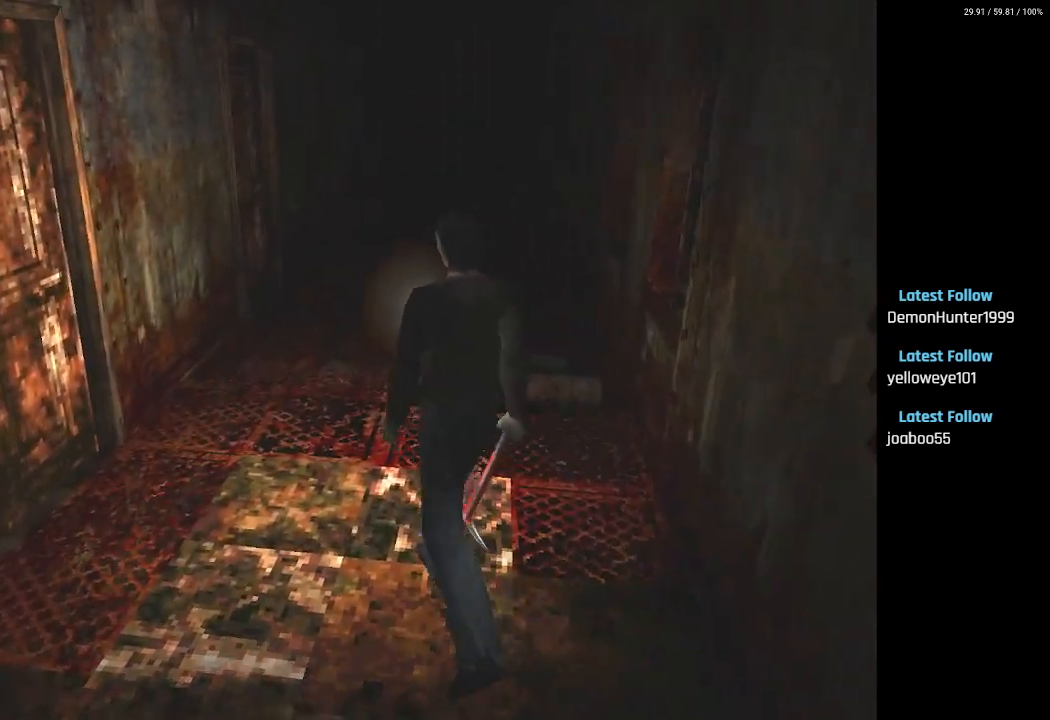
{"buttons": ["DPAD_UP", "DPAD_RIGHT"], "left_stick": "center", "right_stick": "center", "events": [[400, "DPAD_RIGHT", "down"]]}
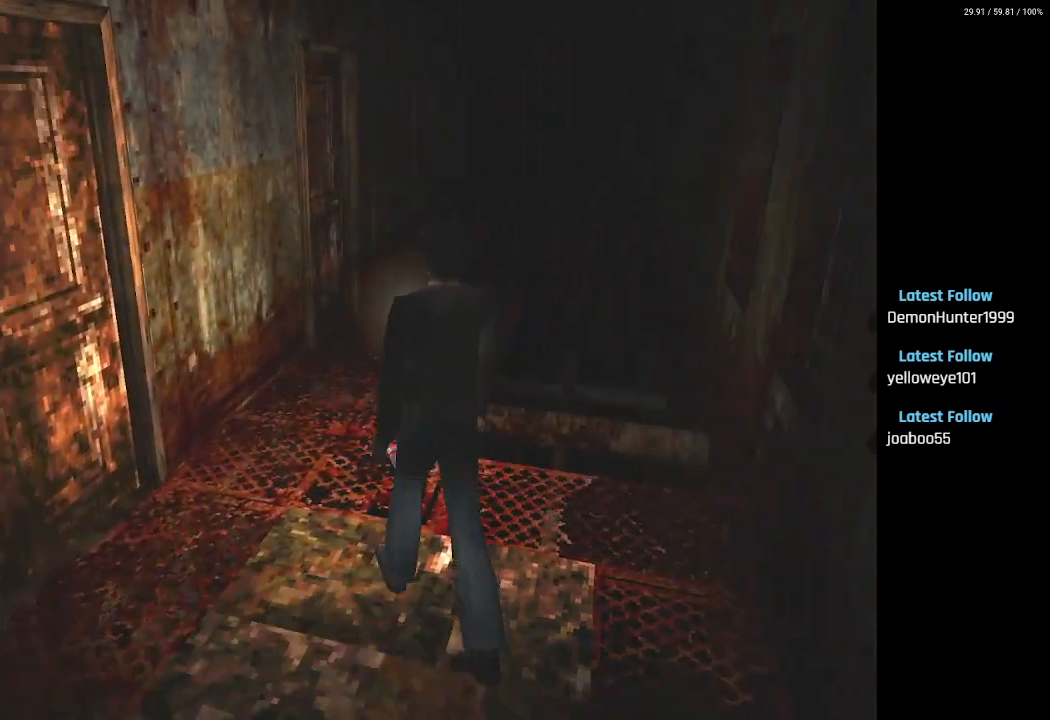
{"buttons": ["DPAD_UP"], "left_stick": "center", "right_stick": "center", "events": [[17, "DPAD_RIGHT", "up"]]}
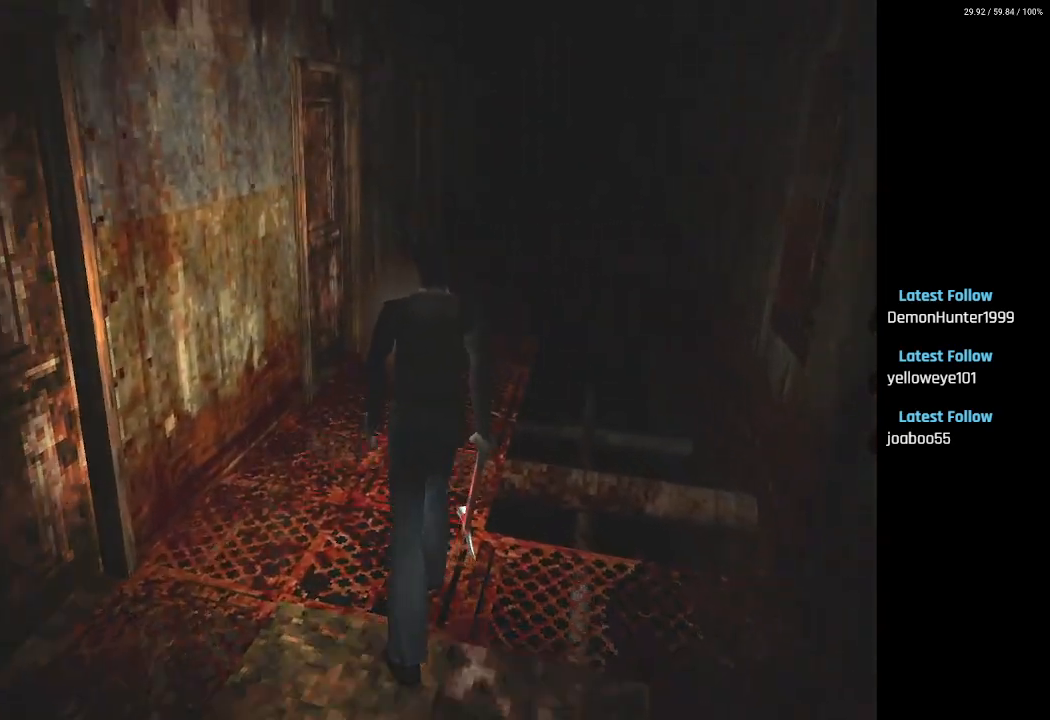
{"buttons": ["SQUARE", "DPAD_UP"], "left_stick": "center", "right_stick": "center", "events": [[150, "SQUARE", "down"], [250, "DPAD_RIGHT", "down"], [267, "DPAD_UP", "up"], [350, "DPAD_UP", "down"], [417, "DPAD_RIGHT", "up"]]}
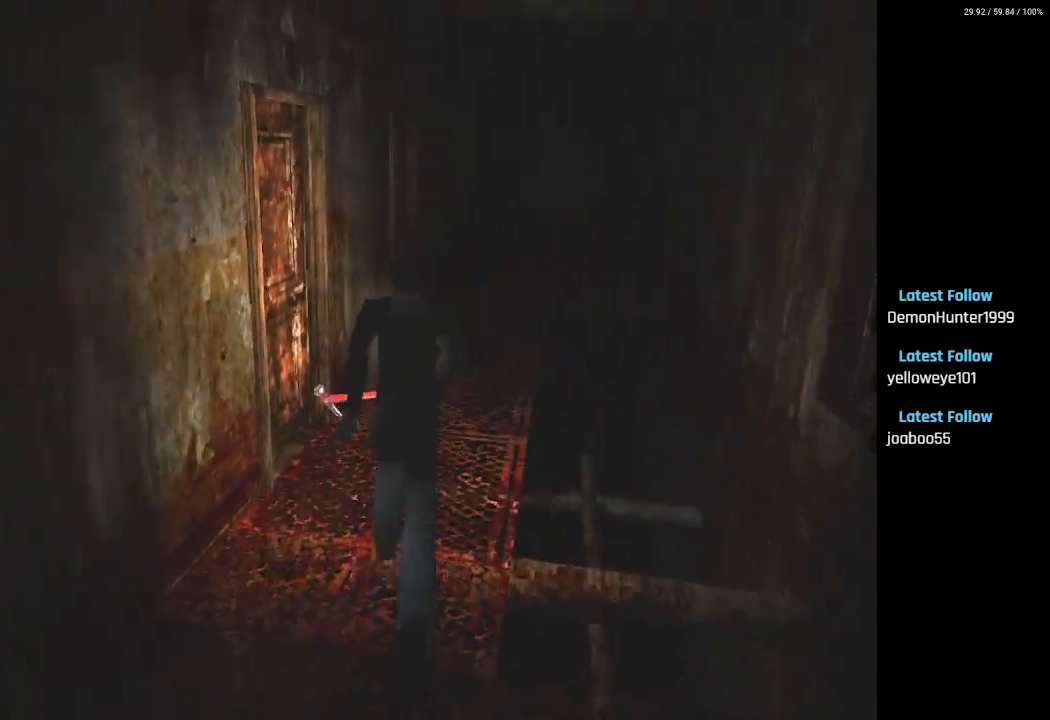
{"buttons": ["SQUARE", "DPAD_UP"], "left_stick": "center", "right_stick": "center", "events": [[167, "DPAD_RIGHT", "down"], [217, "DPAD_UP", "up"], [300, "DPAD_UP", "down"], [350, "DPAD_RIGHT", "up"]]}
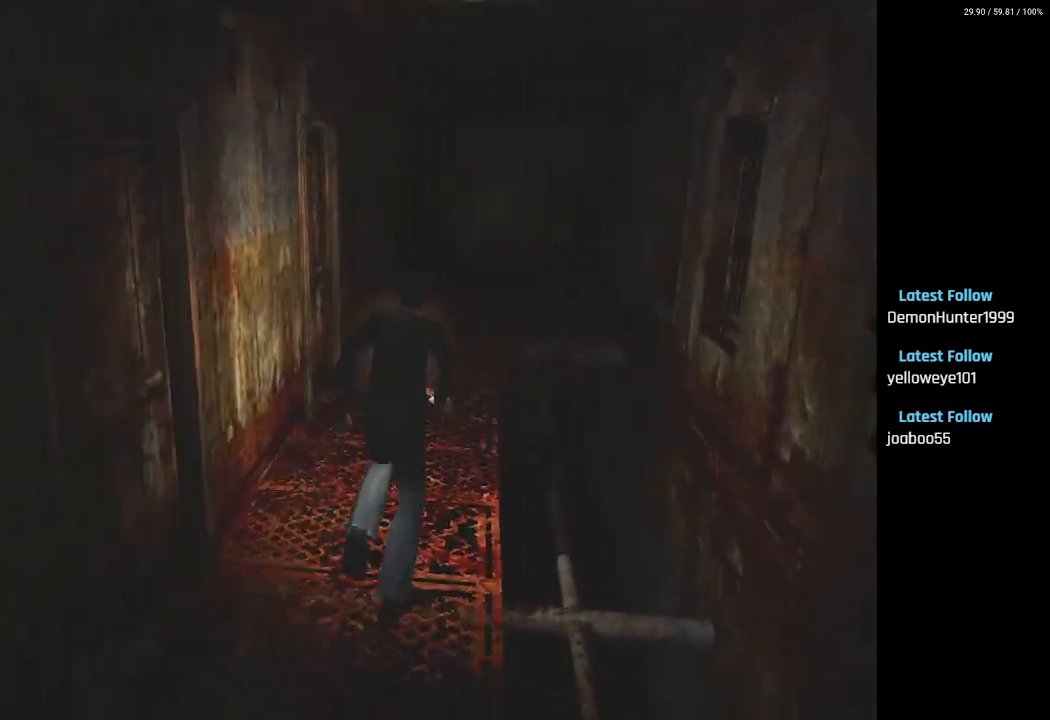
{"buttons": ["DPAD_UP"], "left_stick": "center", "right_stick": "center", "events": [[500, "SQUARE", "up"]]}
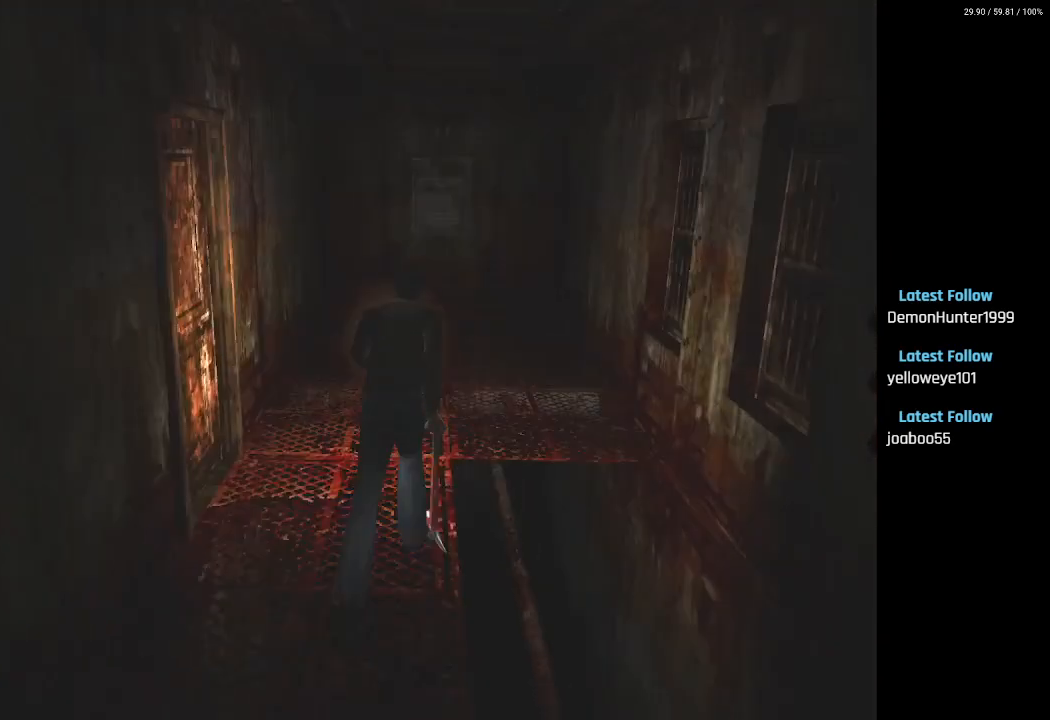
{"buttons": ["DPAD_LEFT"], "left_stick": "center", "right_stick": "center", "events": [[333, "DPAD_LEFT", "down"], [400, "DPAD_UP", "up"]]}
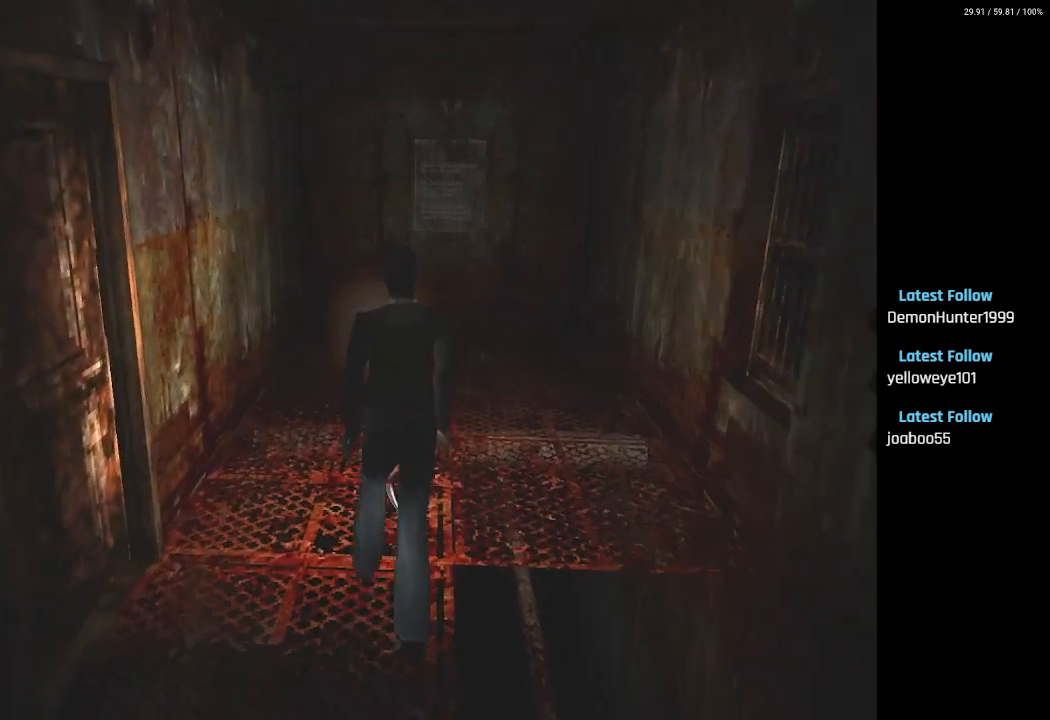
{"buttons": ["DPAD_UP", "DPAD_LEFT"], "left_stick": "center", "right_stick": "center", "events": [[367, "DPAD_UP", "down"]]}